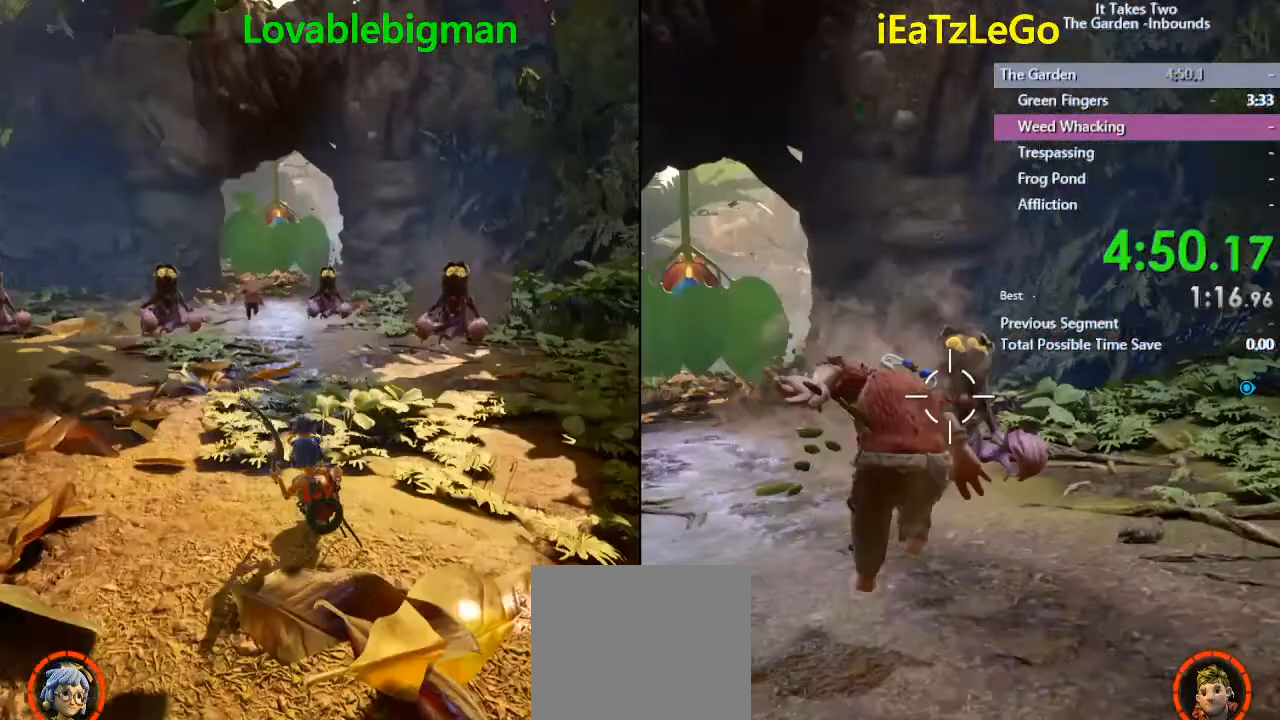
Gameplay with a controller (PlayStation layout); each line is a JSON object with the inputs held at the frame after it. "events" lists button and stick changes between this image and that frame as [ms after this image, input, new state], when the widget could be followed in between.
{"buttons": ["SQUARE", "R2"], "left_stick": "center", "right_stick": "center", "events": [[300, "R2", "down"], [300, "SQUARE", "down"], [300, "left_stick", "center"]]}
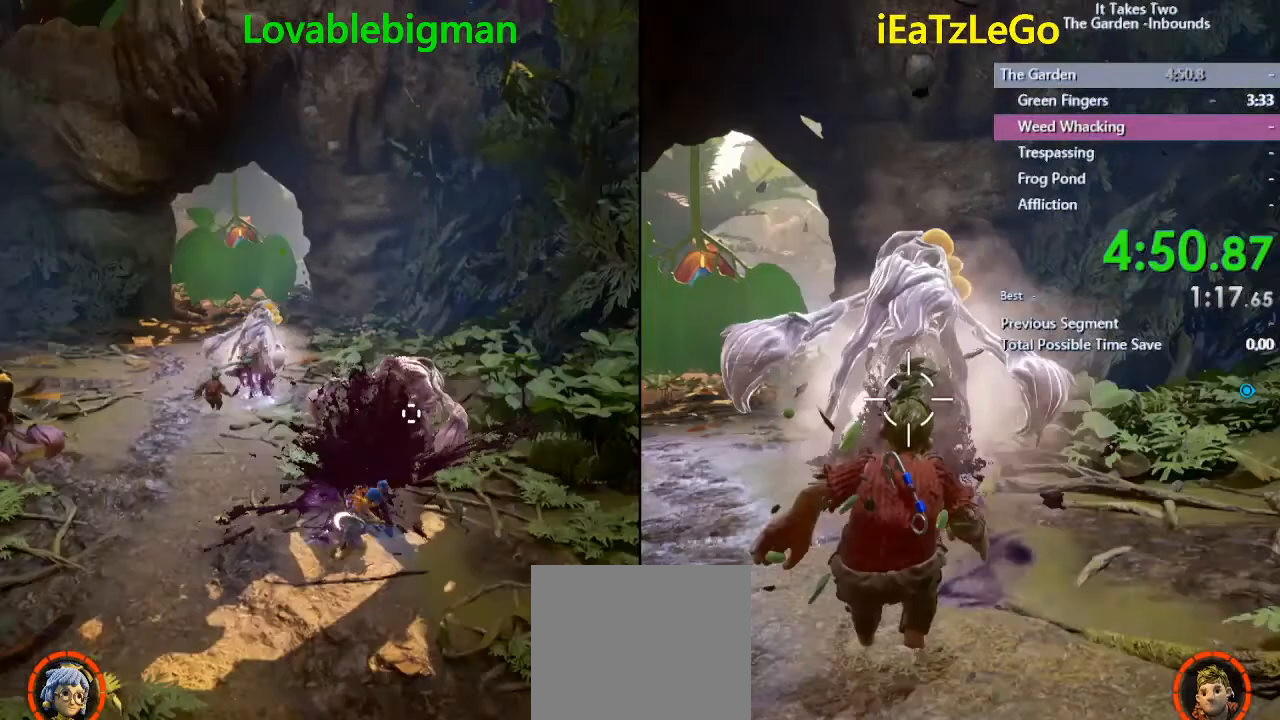
{"buttons": ["SQUARE"], "left_stick": "center", "right_stick": "left", "events": [[133, "right_stick", "left"], [300, "R2", "up"]]}
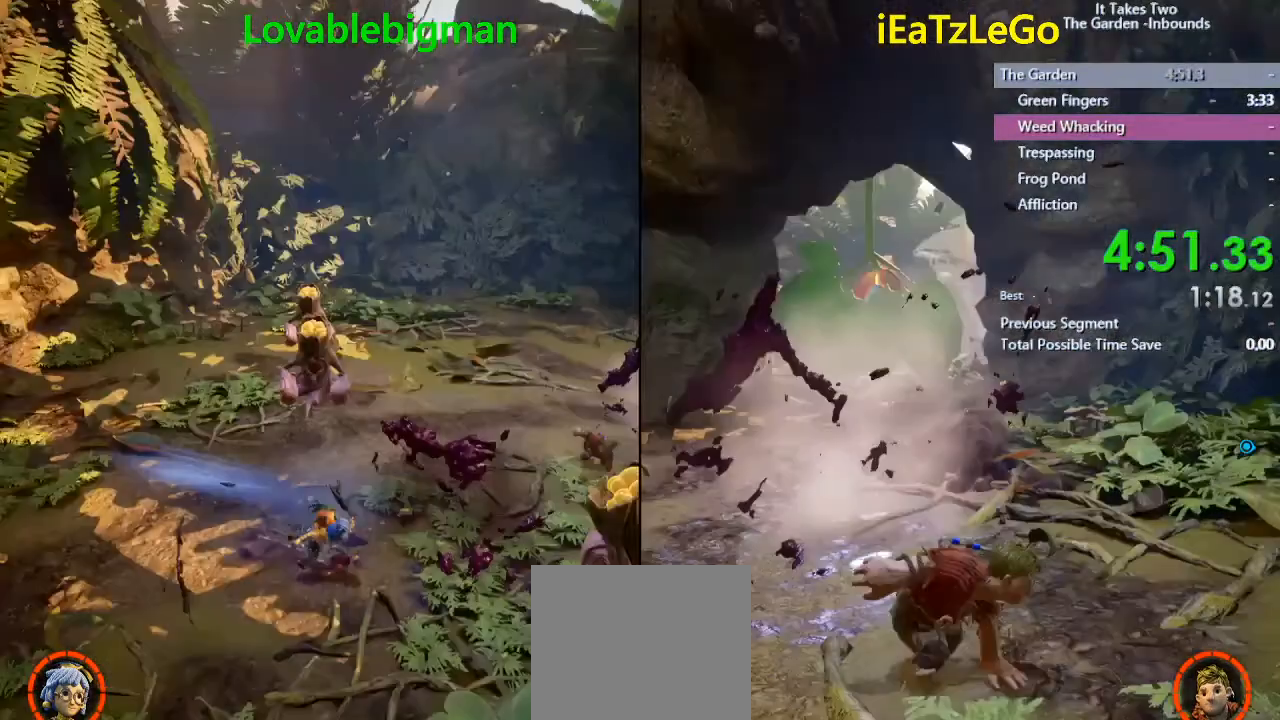
{"buttons": ["SQUARE", "R2"], "left_stick": "up-left", "right_stick": "center", "events": [[200, "right_stick", "center"], [233, "SQUARE", "up"], [300, "SQUARE", "down"], [367, "R2", "down"], [500, "left_stick", "up-left"]]}
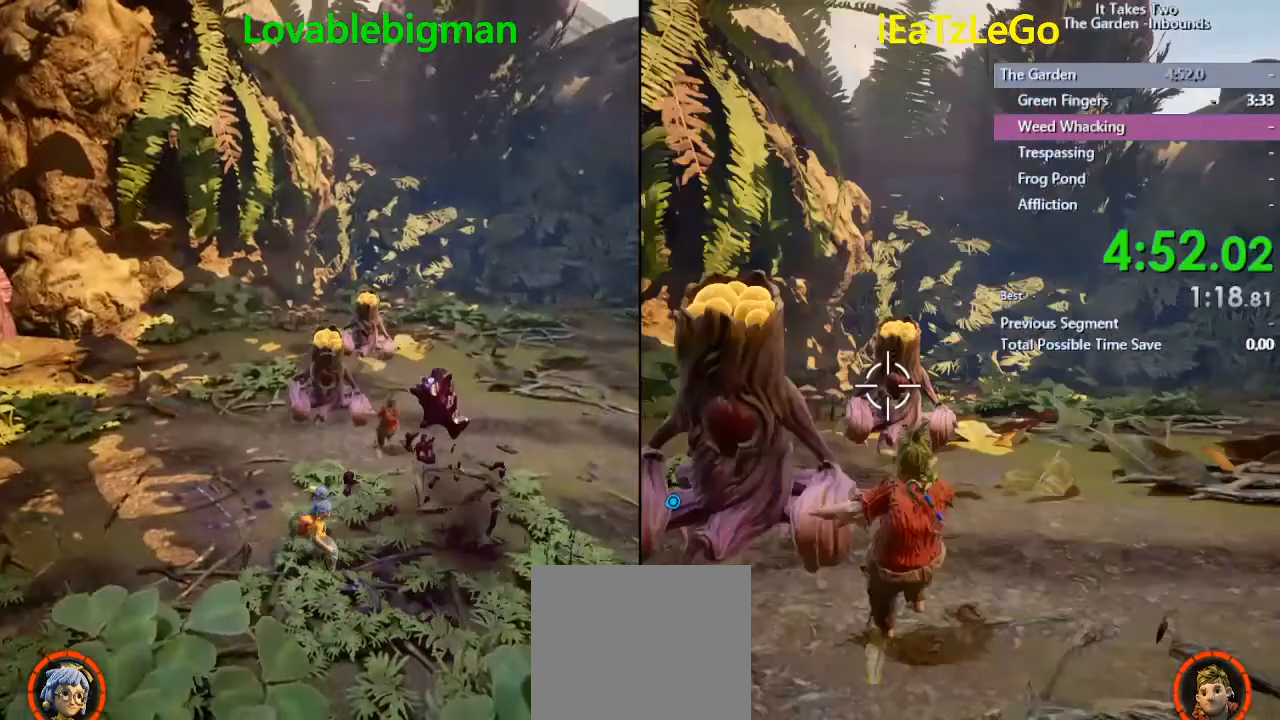
{"buttons": [], "left_stick": "center", "right_stick": "center", "events": [[467, "R2", "up"], [467, "SQUARE", "up"], [467, "left_stick", "center"]]}
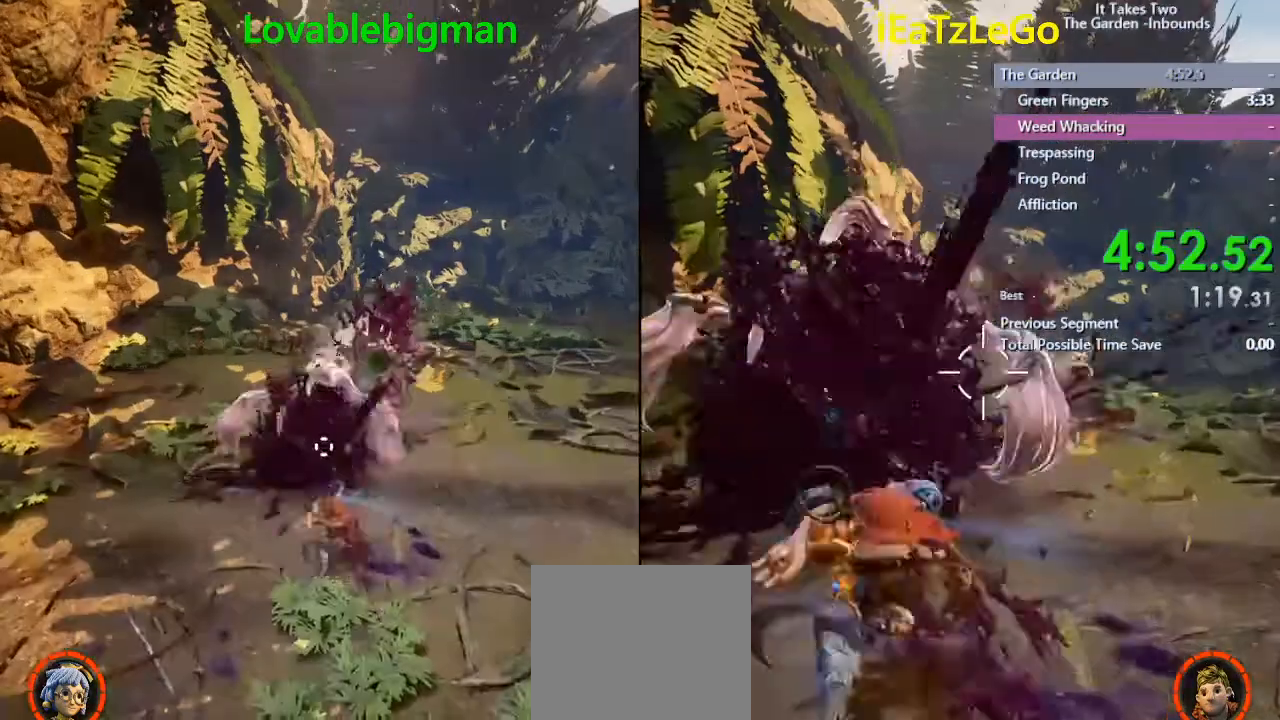
{"buttons": ["SQUARE", "R2"], "left_stick": "center", "right_stick": "center", "events": [[33, "R2", "down"], [33, "SQUARE", "down"], [133, "SQUARE", "up"], [200, "SQUARE", "down"]]}
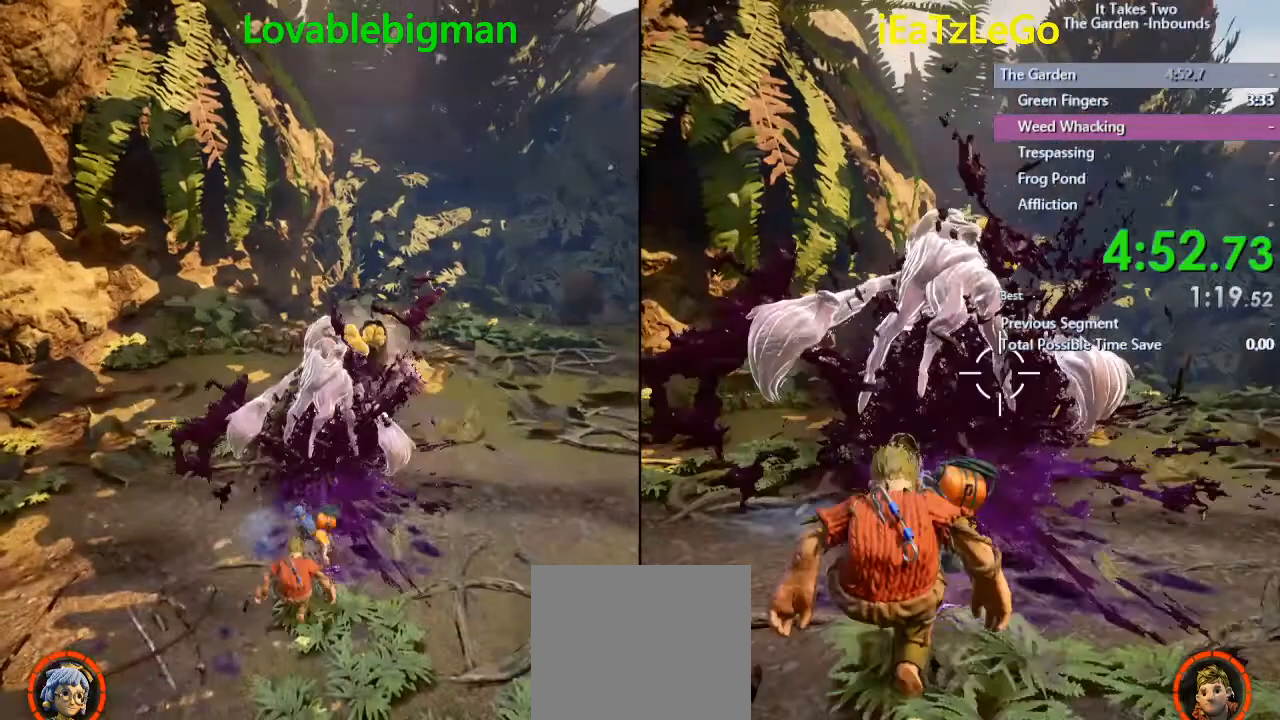
{"buttons": ["SQUARE"], "left_stick": "center", "right_stick": "center", "events": [[133, "right_stick", "right"], [200, "R2", "up"], [200, "SQUARE", "up"], [333, "SQUARE", "down"], [333, "right_stick", "center"]]}
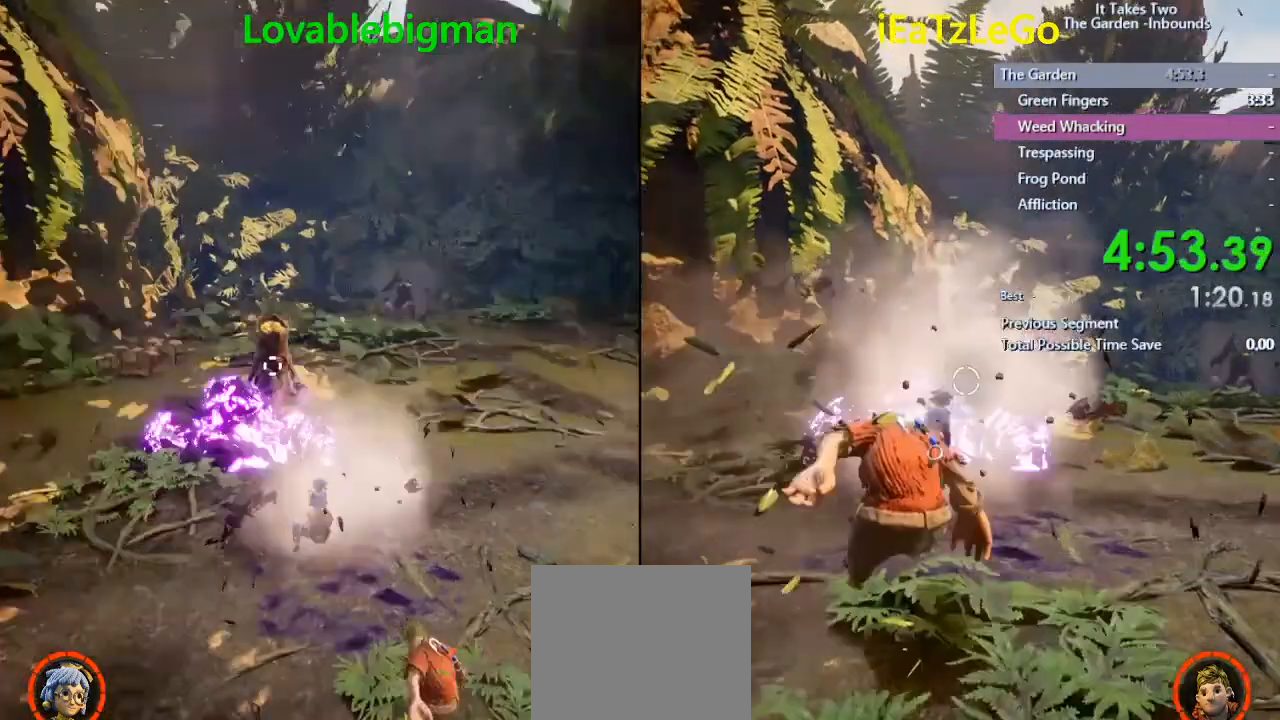
{"buttons": ["SQUARE"], "left_stick": "center", "right_stick": "up-right", "events": [[333, "R2", "down"], [333, "right_stick", "up-right"], [400, "R2", "up"]]}
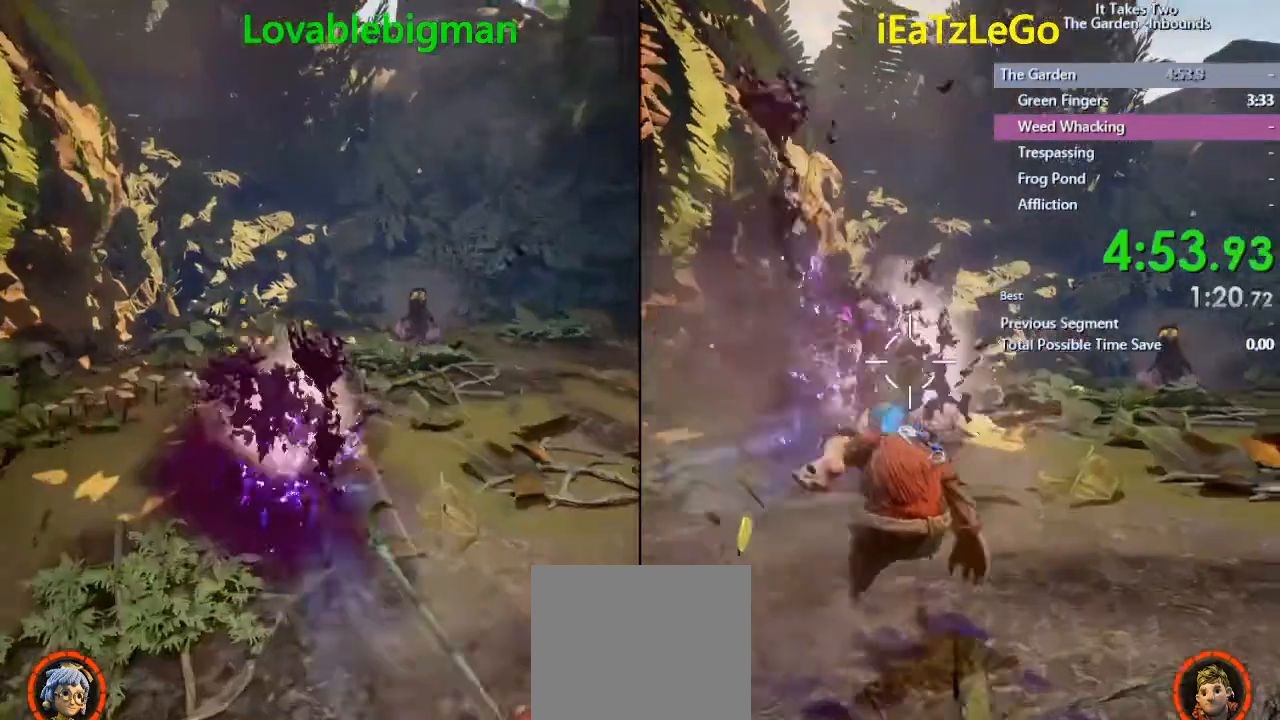
{"buttons": [], "left_stick": "center", "right_stick": "center", "events": [[33, "R2", "down"], [33, "right_stick", "center"], [67, "R2", "up"], [67, "SQUARE", "up"]]}
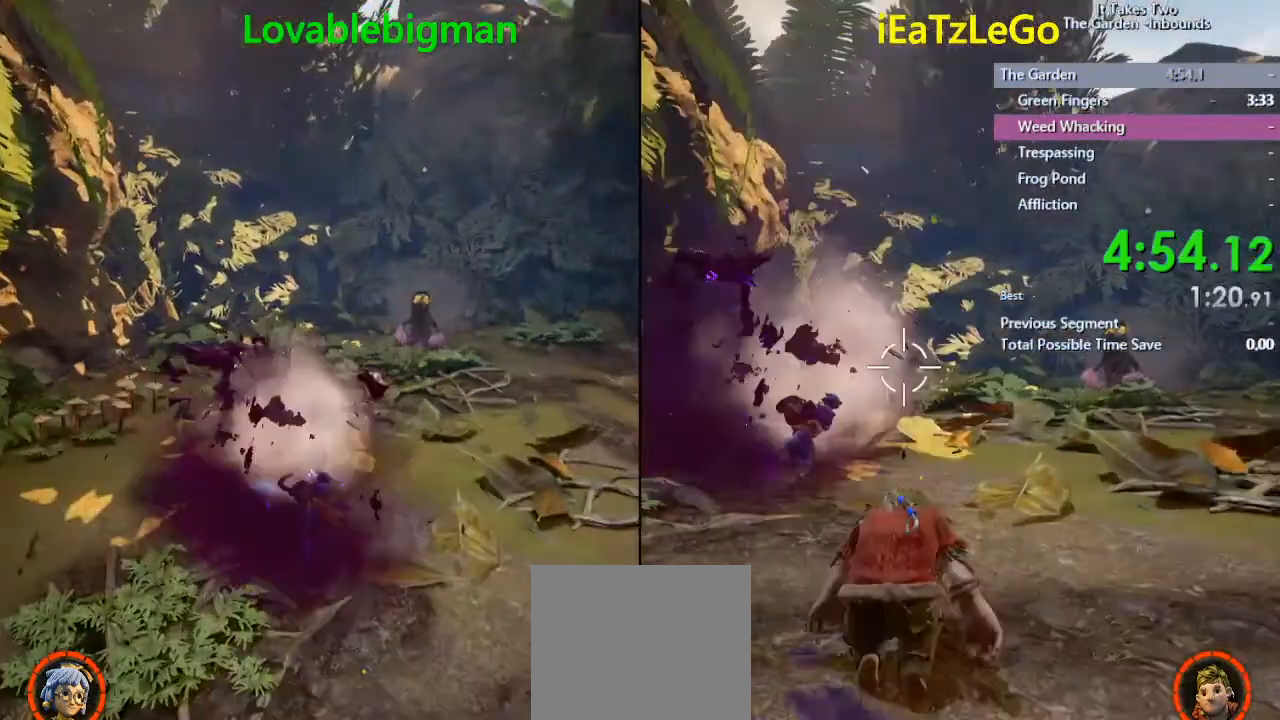
{"buttons": ["SQUARE", "R2"], "left_stick": "up-right", "right_stick": "center", "events": [[200, "left_stick", "up-right"], [233, "SQUARE", "down"], [267, "SQUARE", "up"], [400, "R2", "down"], [400, "SQUARE", "down"]]}
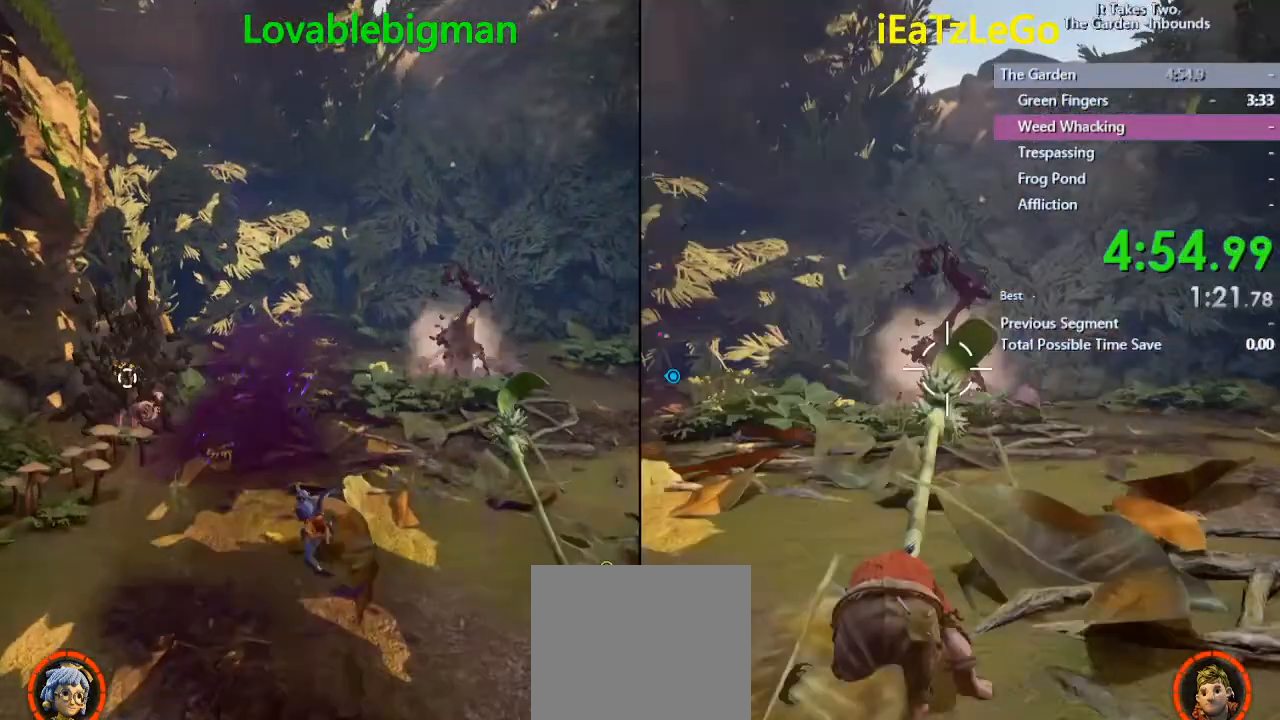
{"buttons": ["SQUARE", "R2"], "left_stick": "up-right", "right_stick": "center", "events": []}
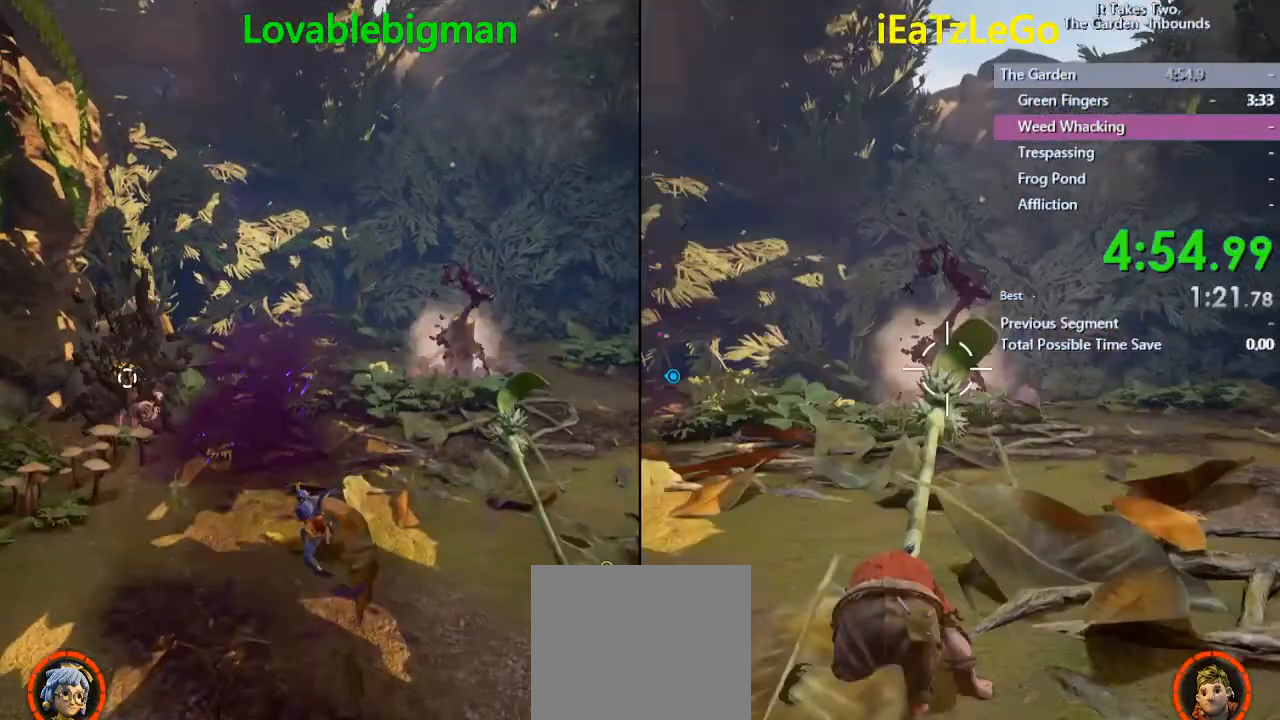
{"buttons": ["SQUARE", "R2"], "left_stick": "center", "right_stick": "center", "events": [[100, "R2", "up"], [100, "SQUARE", "up"], [100, "left_stick", "center"], [100, "right_stick", "right"], [133, "R2", "down"], [133, "SQUARE", "down"], [333, "right_stick", "center"]]}
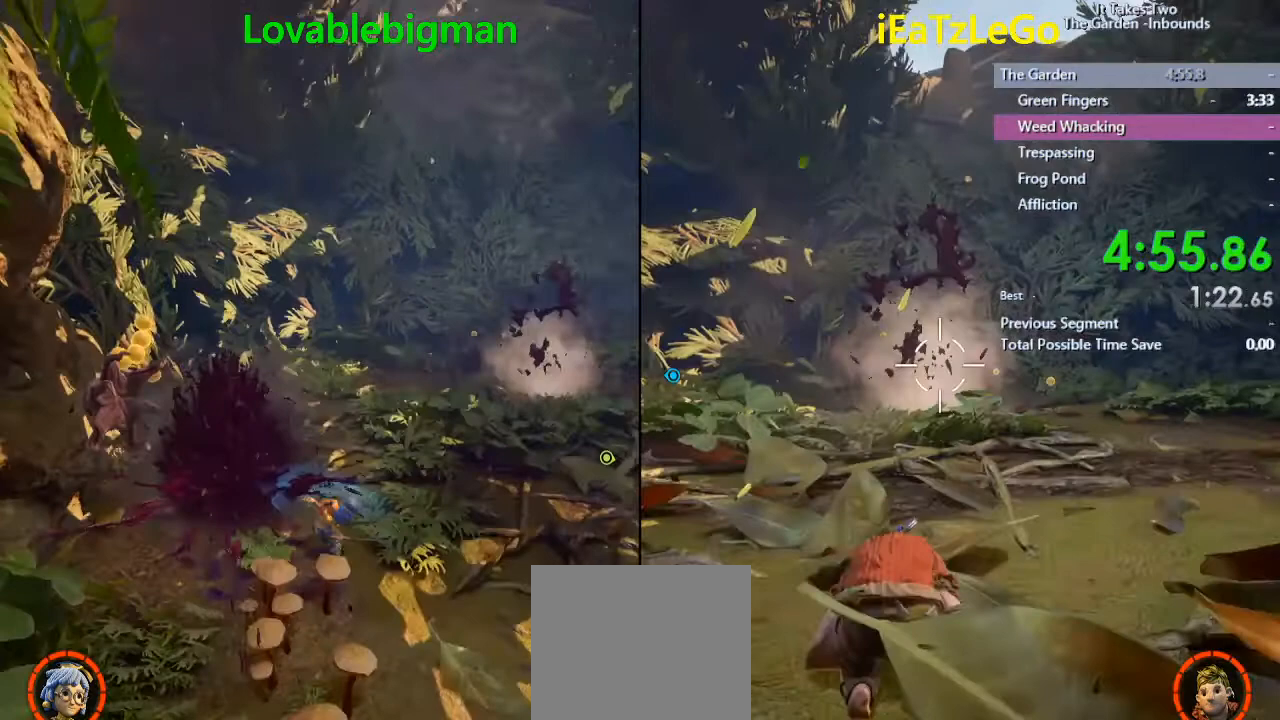
{"buttons": ["SQUARE", "R2"], "left_stick": "center", "right_stick": "center", "events": []}
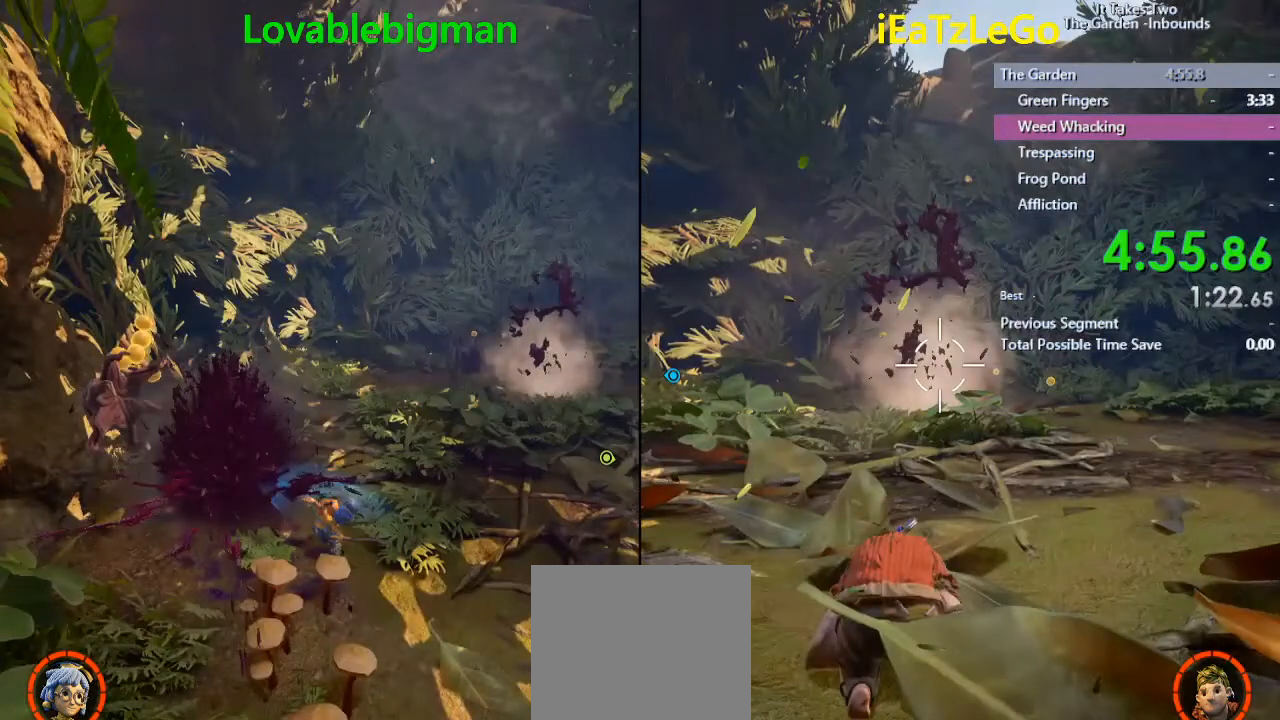
{"buttons": ["SQUARE"], "left_stick": "up", "right_stick": "center", "events": [[100, "R2", "up"], [100, "SQUARE", "up"], [100, "right_stick", "down-right"], [300, "SQUARE", "down"], [300, "left_stick", "up"], [300, "right_stick", "center"]]}
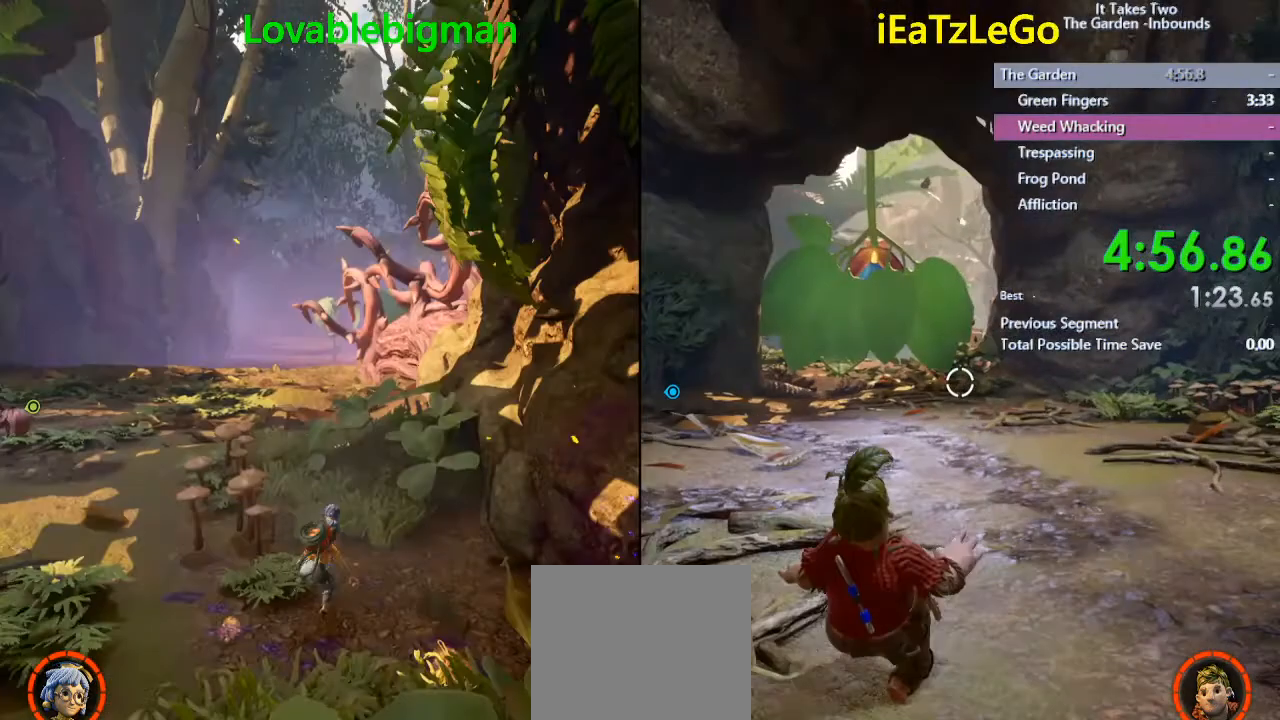
{"buttons": ["SQUARE"], "left_stick": "up", "right_stick": "center", "events": []}
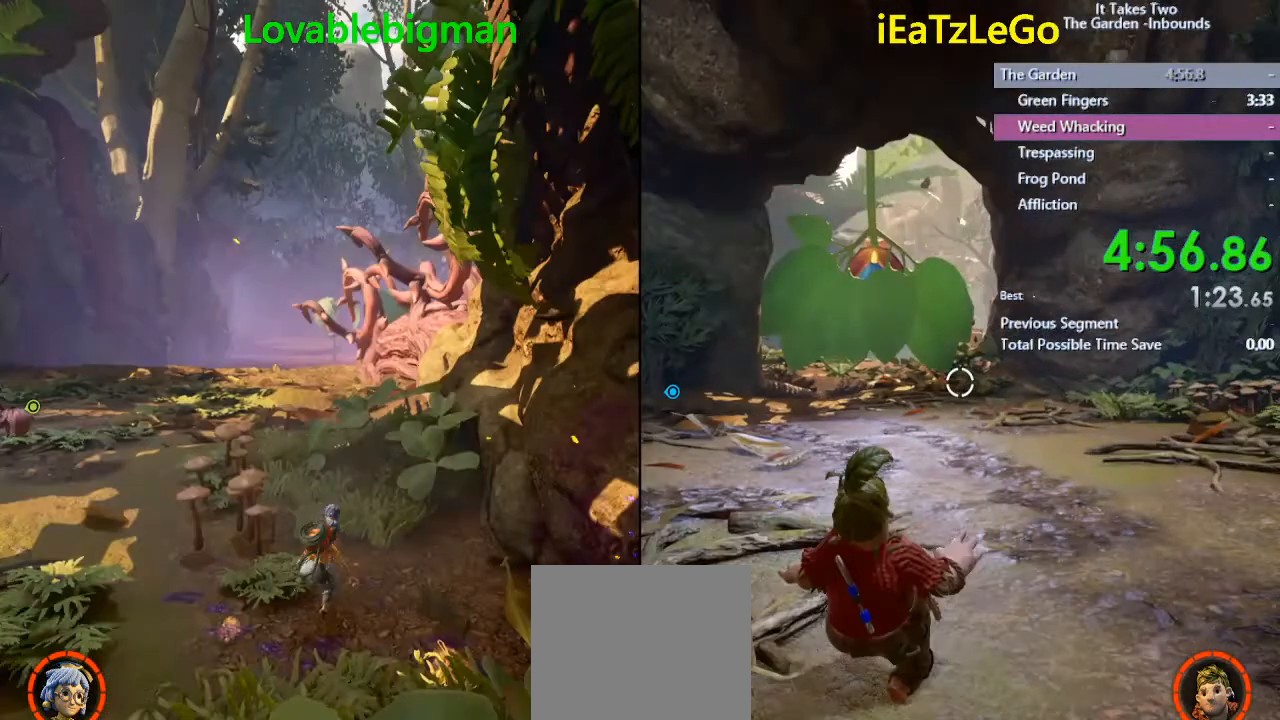
{"buttons": ["SQUARE", "R2"], "left_stick": "center", "right_stick": "left", "events": [[33, "R2", "down"], [33, "left_stick", "center"], [100, "SQUARE", "up"], [167, "R2", "up"], [367, "R2", "down"], [367, "SQUARE", "down"], [367, "right_stick", "left"]]}
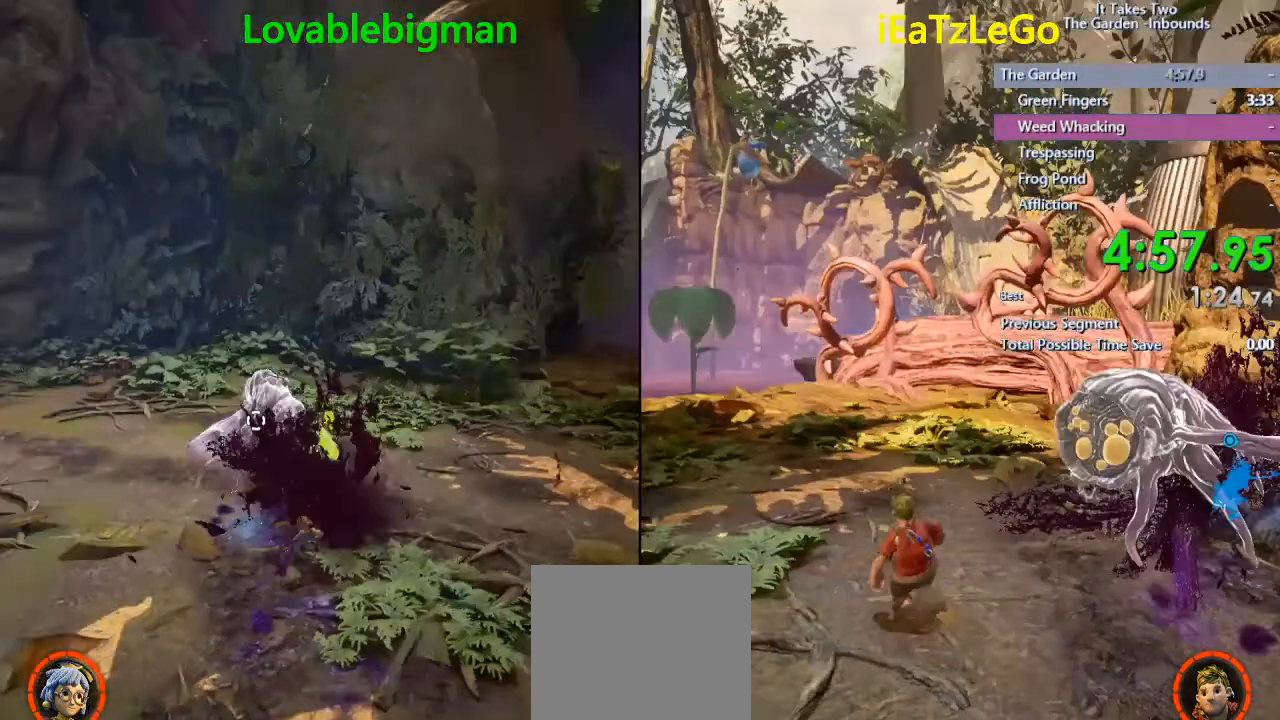
{"buttons": ["SQUARE", "R2"], "left_stick": "center", "right_stick": "left", "events": []}
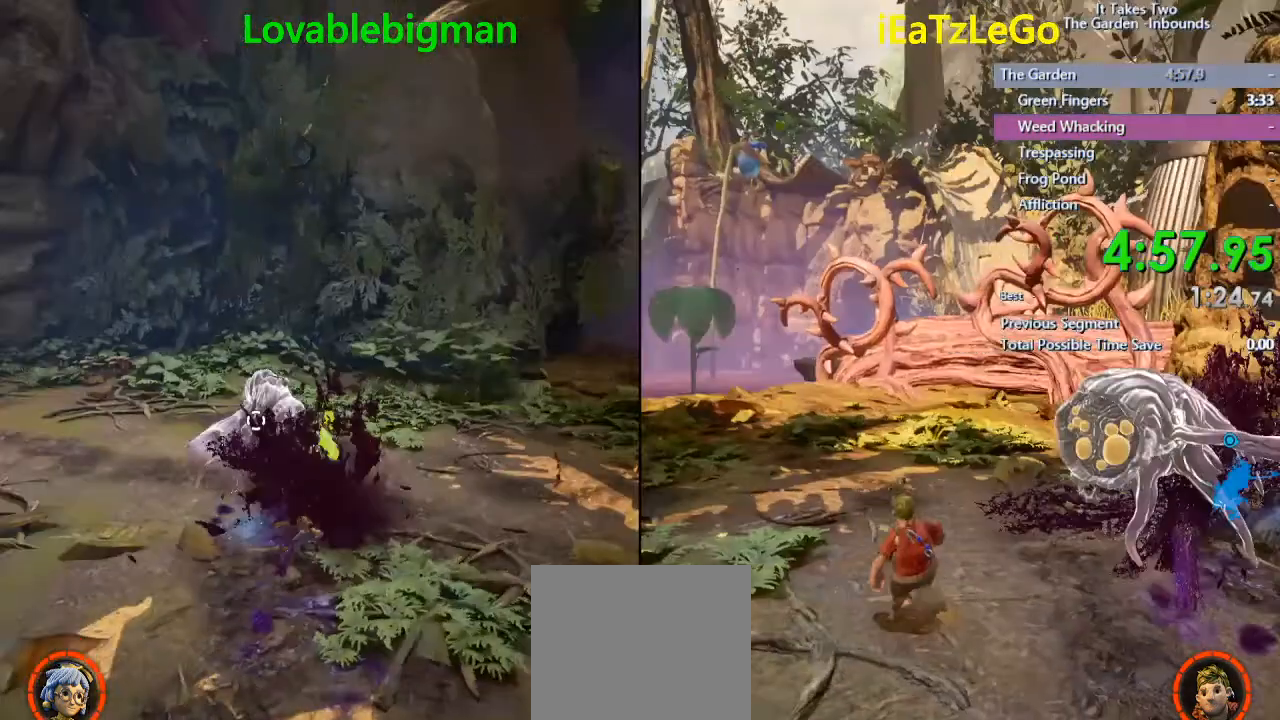
{"buttons": [], "left_stick": "center", "right_stick": "right", "events": [[133, "R2", "up"], [133, "right_stick", "center"], [233, "R2", "down"], [500, "R2", "up"], [500, "SQUARE", "up"], [500, "right_stick", "right"]]}
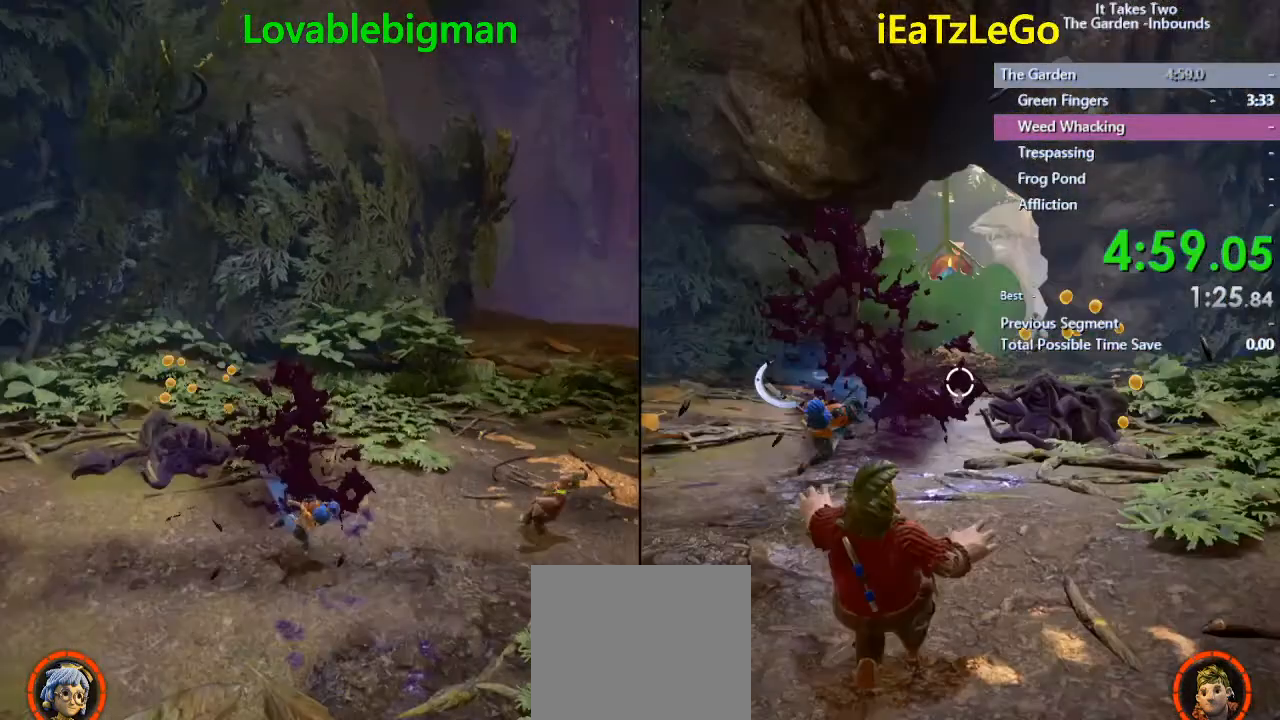
{"buttons": [], "left_stick": "center", "right_stick": "right", "events": []}
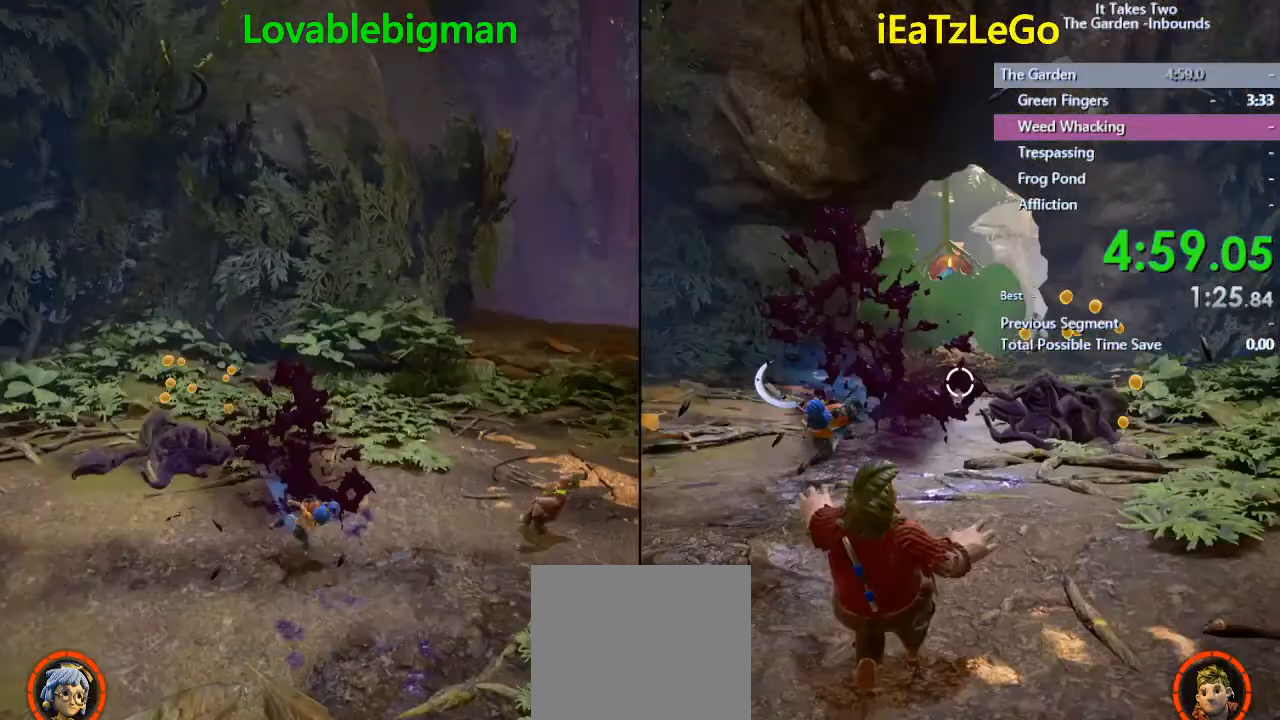
{"buttons": ["SQUARE"], "left_stick": "up-left", "right_stick": "center", "events": [[333, "left_stick", "up-left"], [333, "right_stick", "center"], [400, "SQUARE", "down"]]}
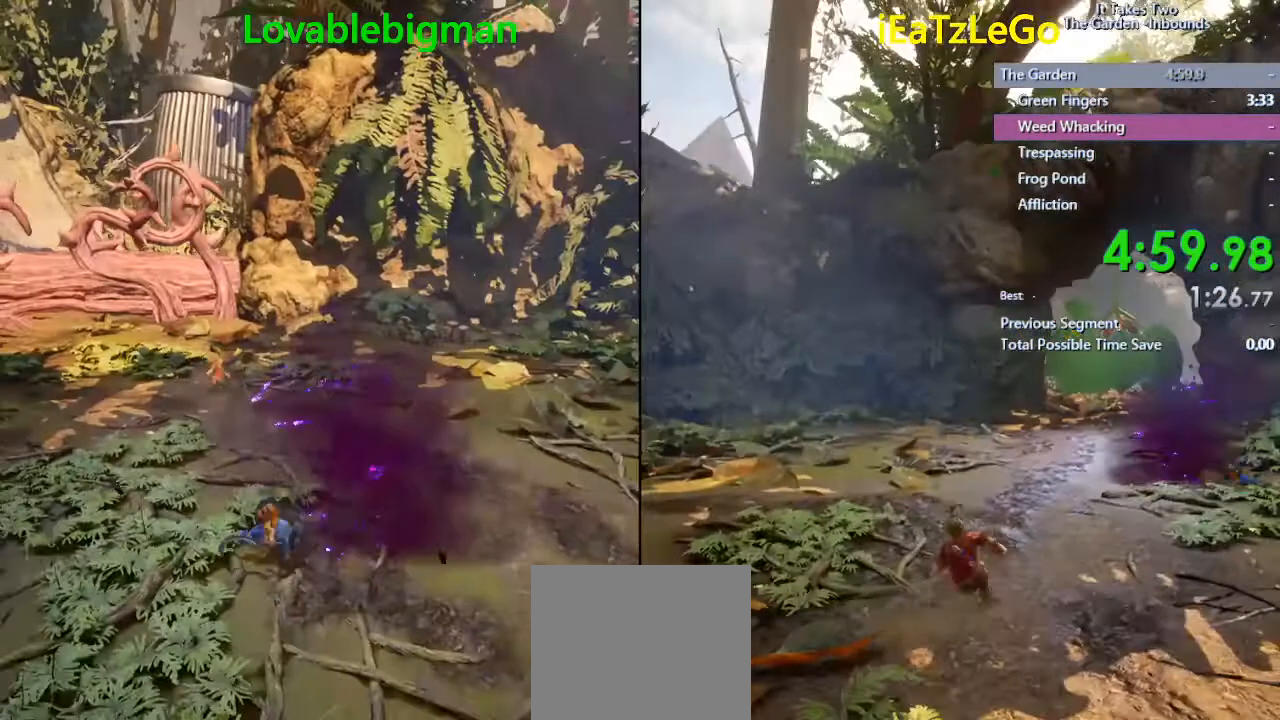
{"buttons": [], "left_stick": "up-left", "right_stick": "right", "events": [[233, "SQUARE", "up"], [233, "right_stick", "right"]]}
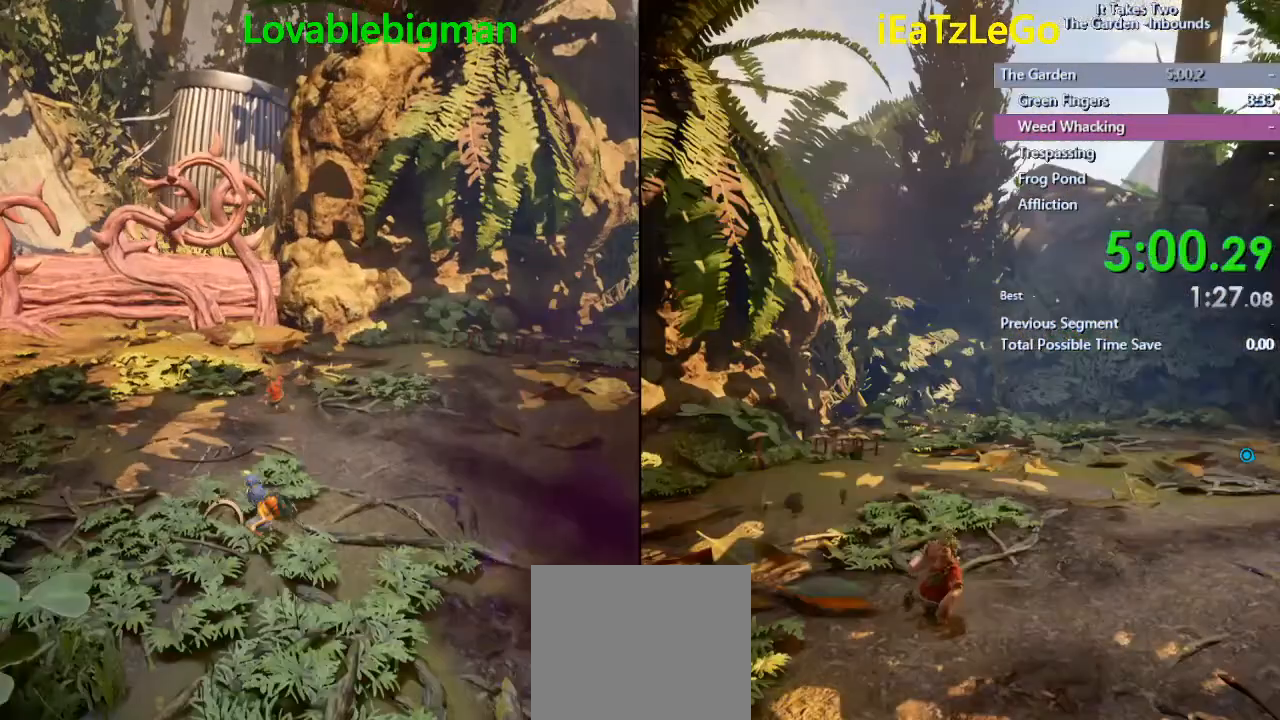
{"buttons": [], "left_stick": "up-left", "right_stick": "right", "events": []}
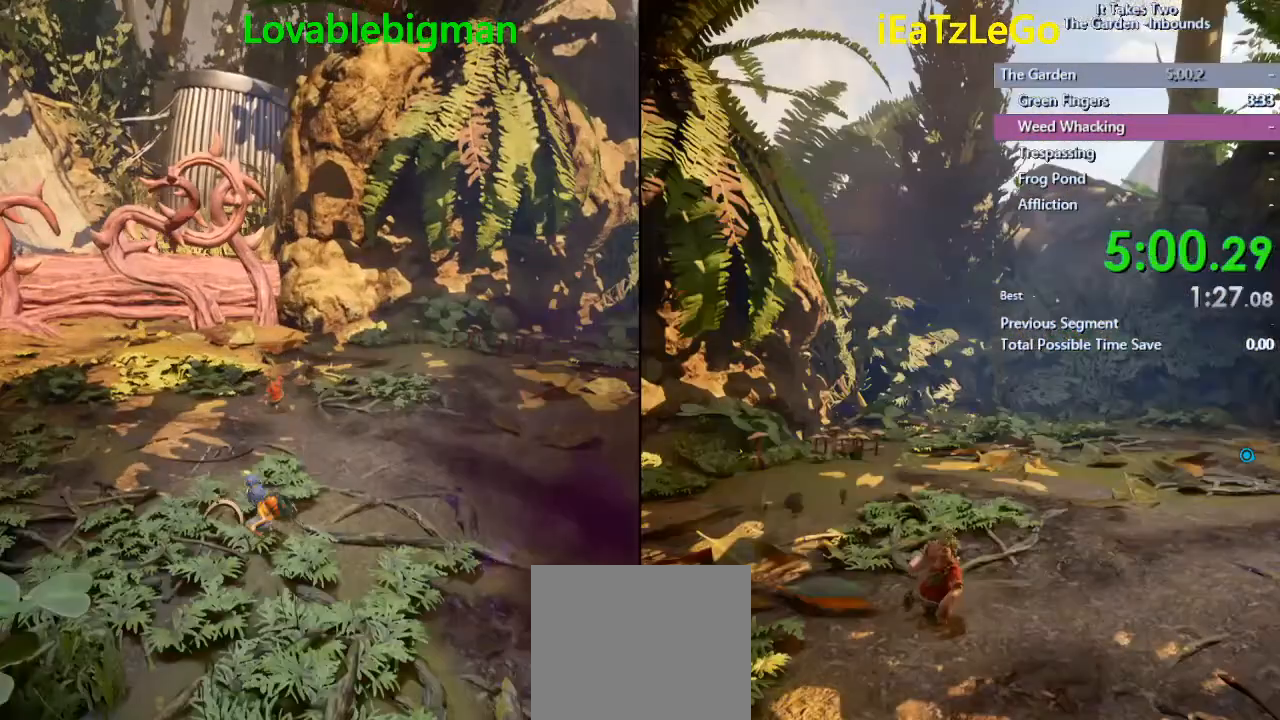
{"buttons": [], "left_stick": "left", "right_stick": "left", "events": [[100, "left_stick", "down-left"], [100, "right_stick", "left"], [400, "left_stick", "left"]]}
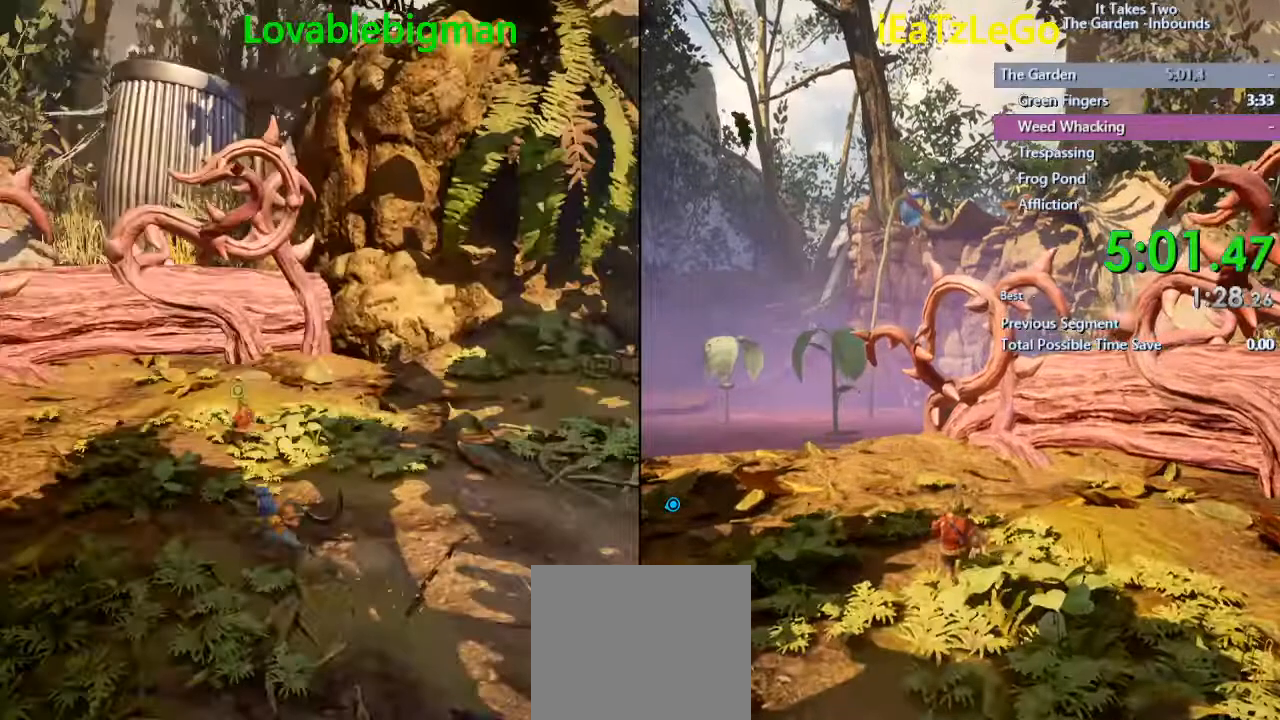
{"buttons": [], "left_stick": "left", "right_stick": "left", "events": []}
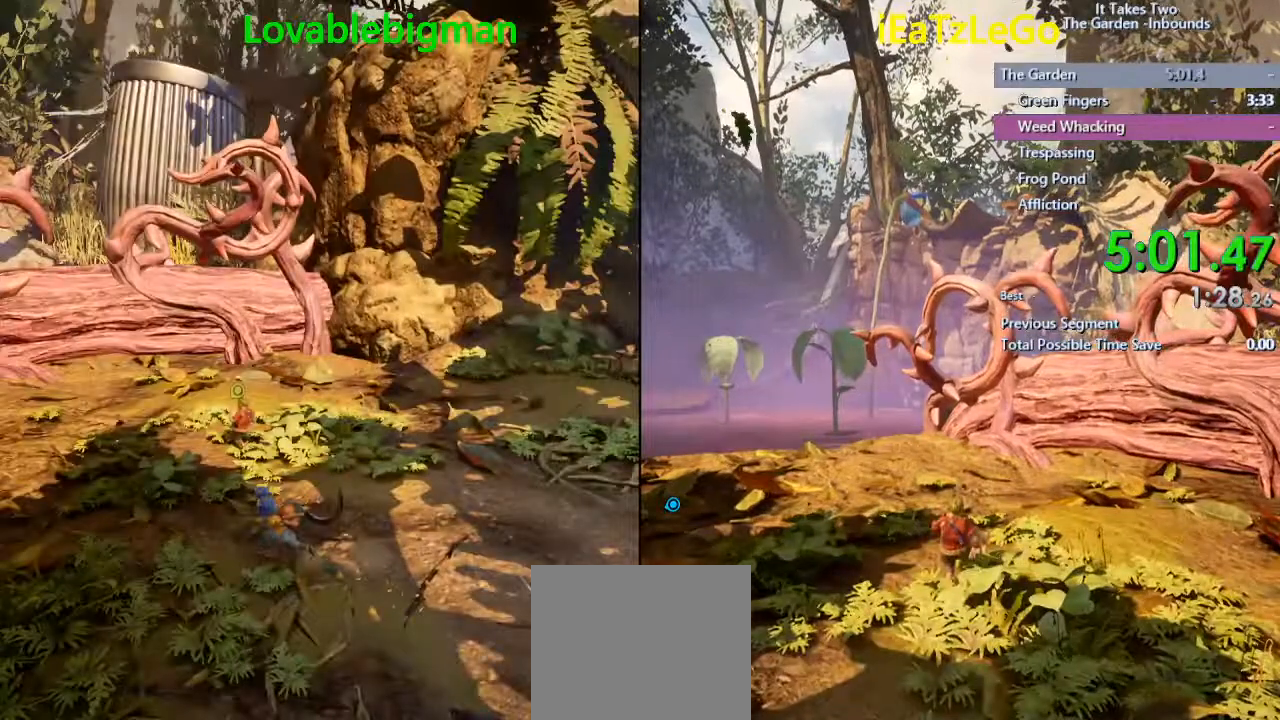
{"buttons": [], "left_stick": "down", "right_stick": "left", "events": [[267, "left_stick", "down"]]}
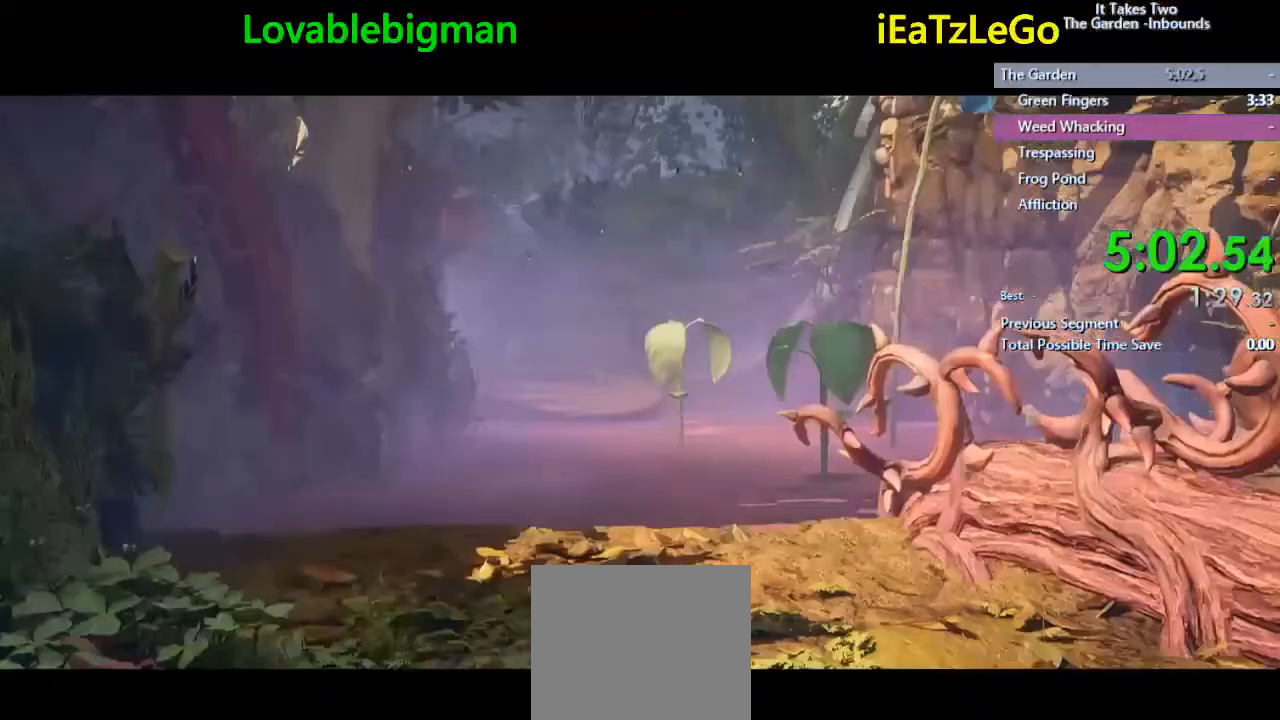
{"buttons": [], "left_stick": "down", "right_stick": "left", "events": []}
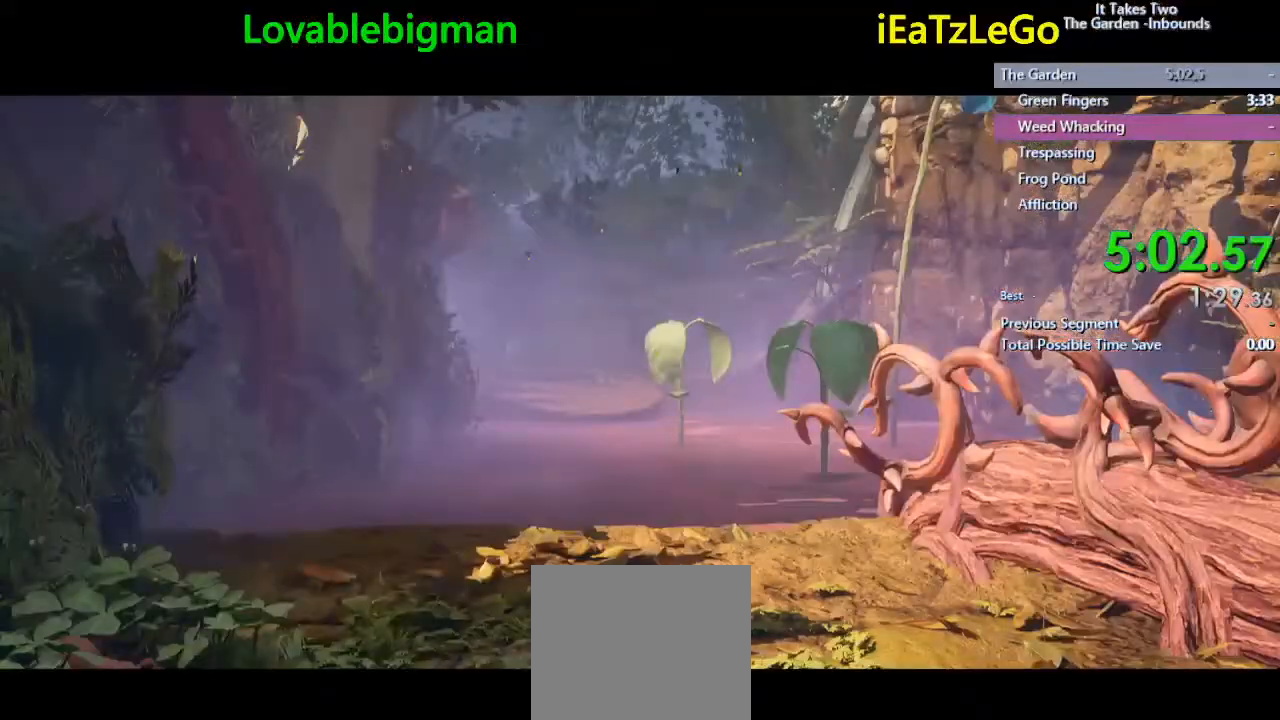
{"buttons": ["CIRCLE"], "left_stick": "center", "right_stick": "center", "events": [[100, "CIRCLE", "down"], [100, "left_stick", "center"], [100, "right_stick", "center"]]}
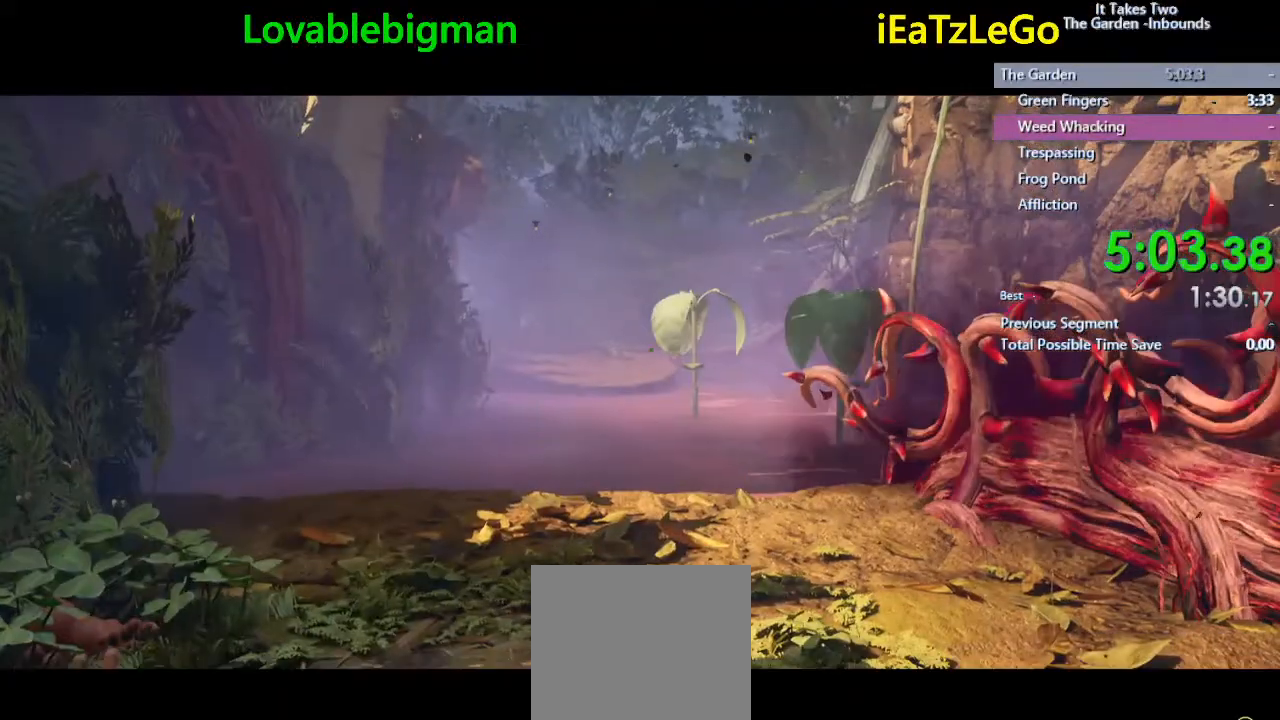
{"buttons": ["CIRCLE"], "left_stick": "center", "right_stick": "center", "events": []}
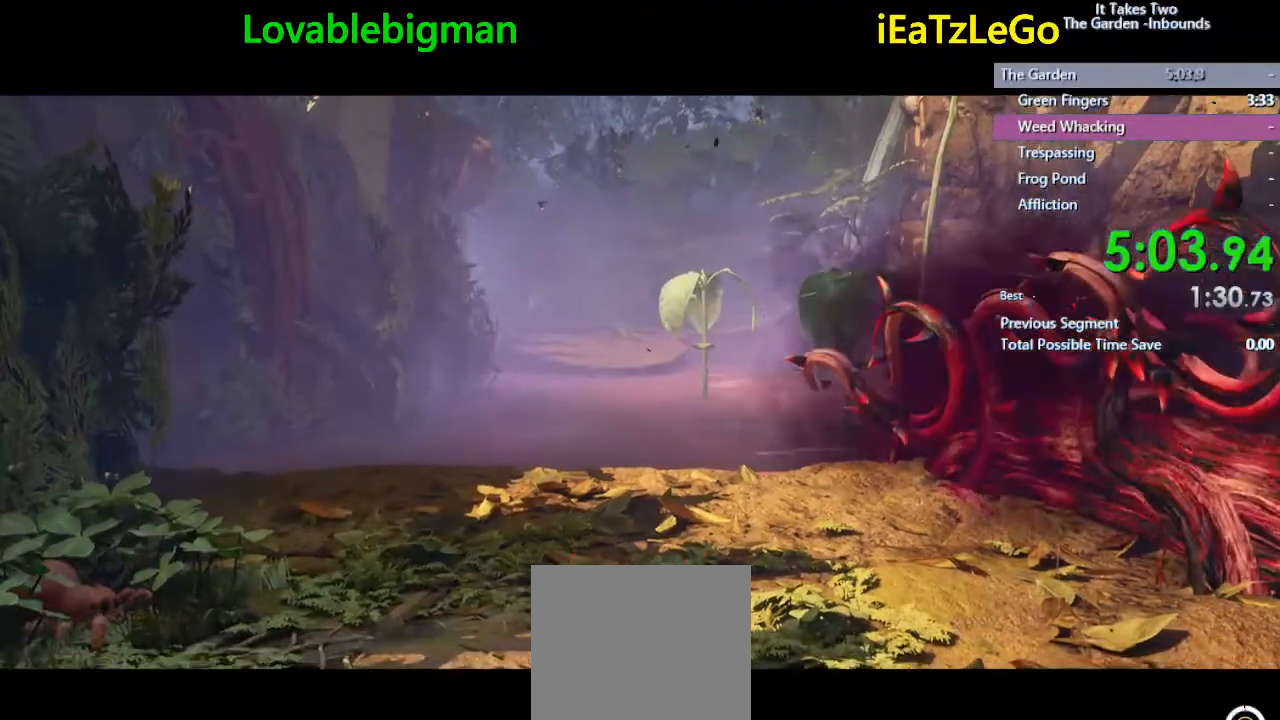
{"buttons": ["CIRCLE"], "left_stick": "center", "right_stick": "center", "events": []}
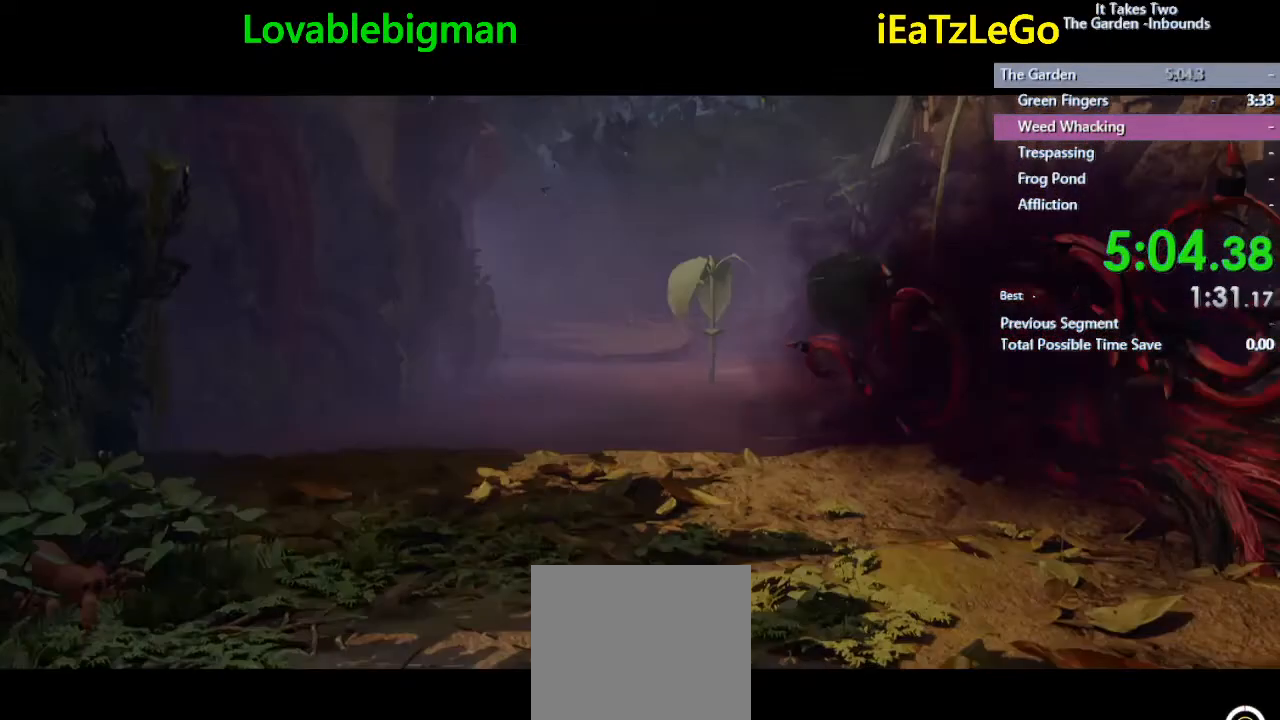
{"buttons": [], "left_stick": "center", "right_stick": "center", "events": [[433, "CIRCLE", "up"]]}